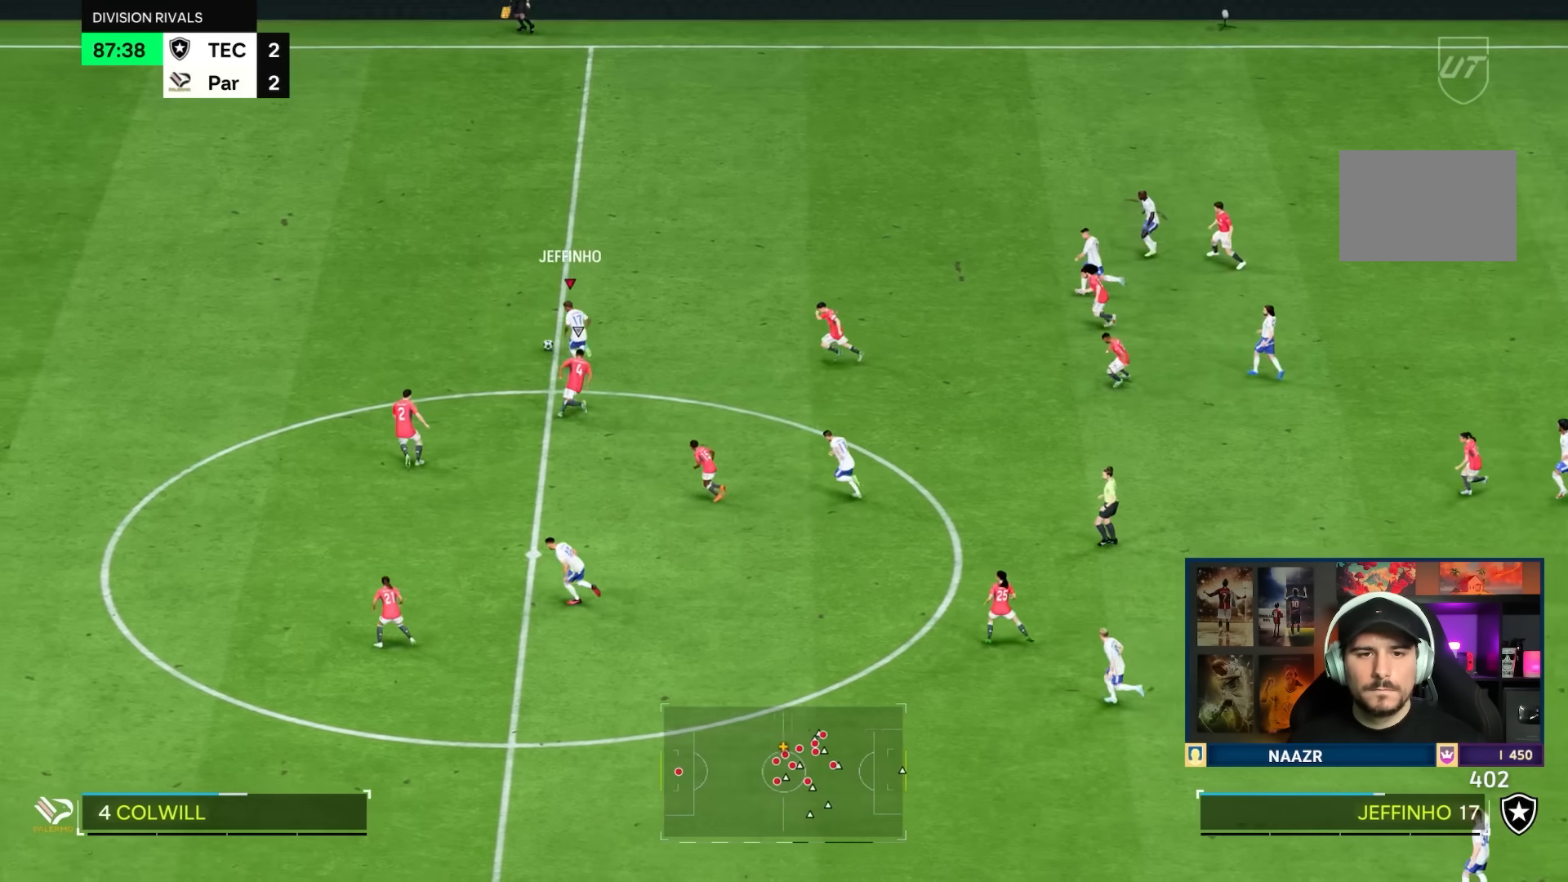
Gameplay with a controller (PlayStation layout); each line is a JSON object with the inputs held at the frame after it. "button_events" lists button changes between this image and that frame as [ms after this image, input, new state], when the widget could be followed in between (sticks are given only as held states). Not read: L3 R3.
{"buttons": ["R1"], "left_stick": "up", "right_stick": "center", "button_events": [[17, "R1", "up"], [117, "R1", "down"], [183, "R1", "up"], [250, "R1", "down"]]}
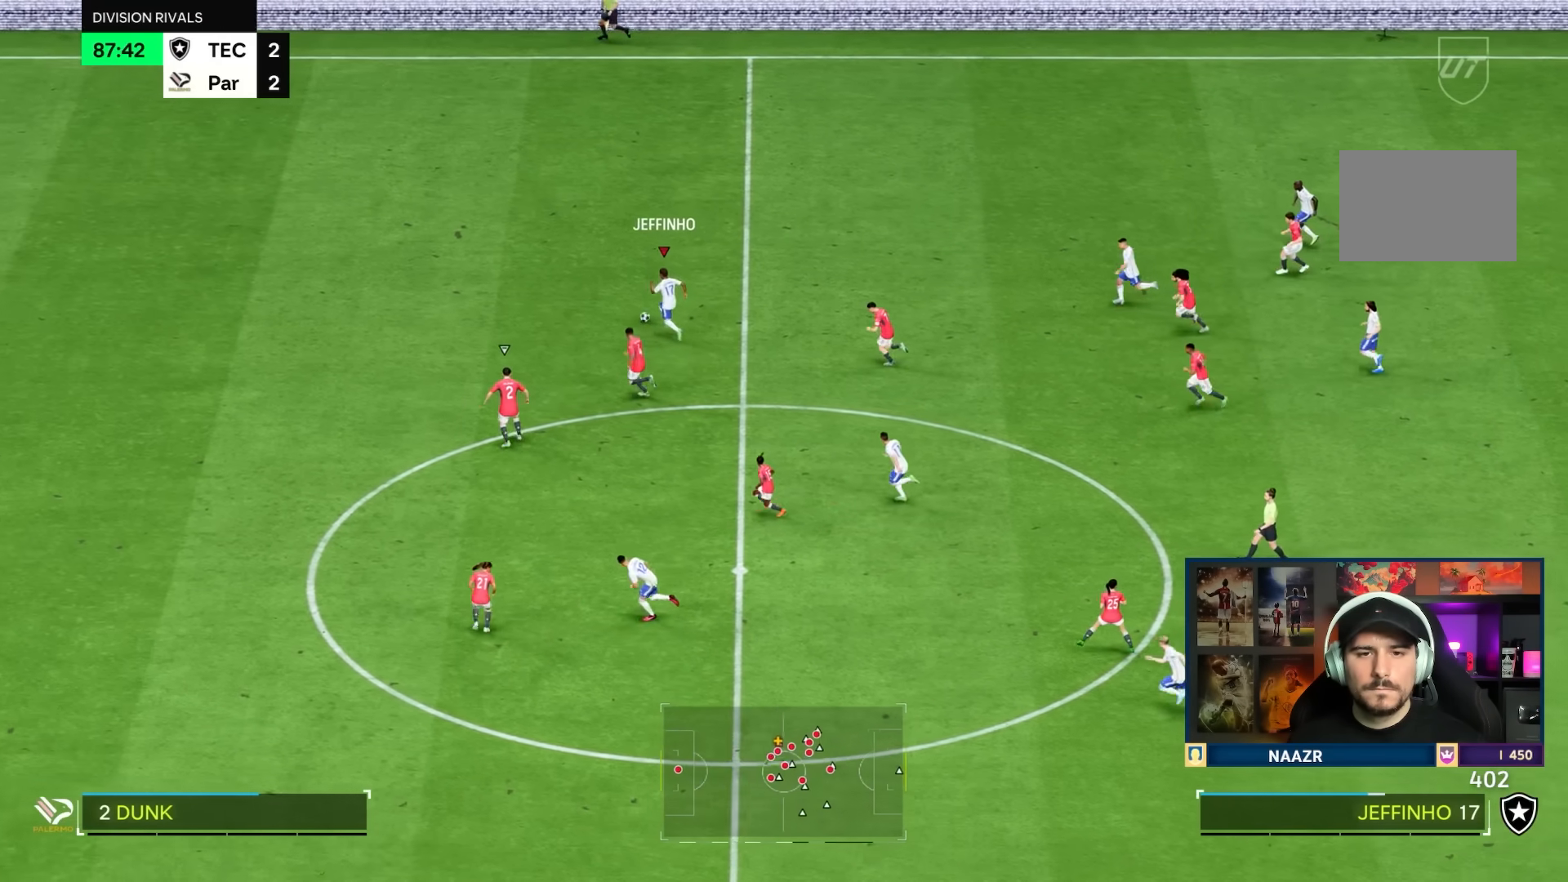
{"buttons": ["R1"], "left_stick": "up", "right_stick": "center", "button_events": []}
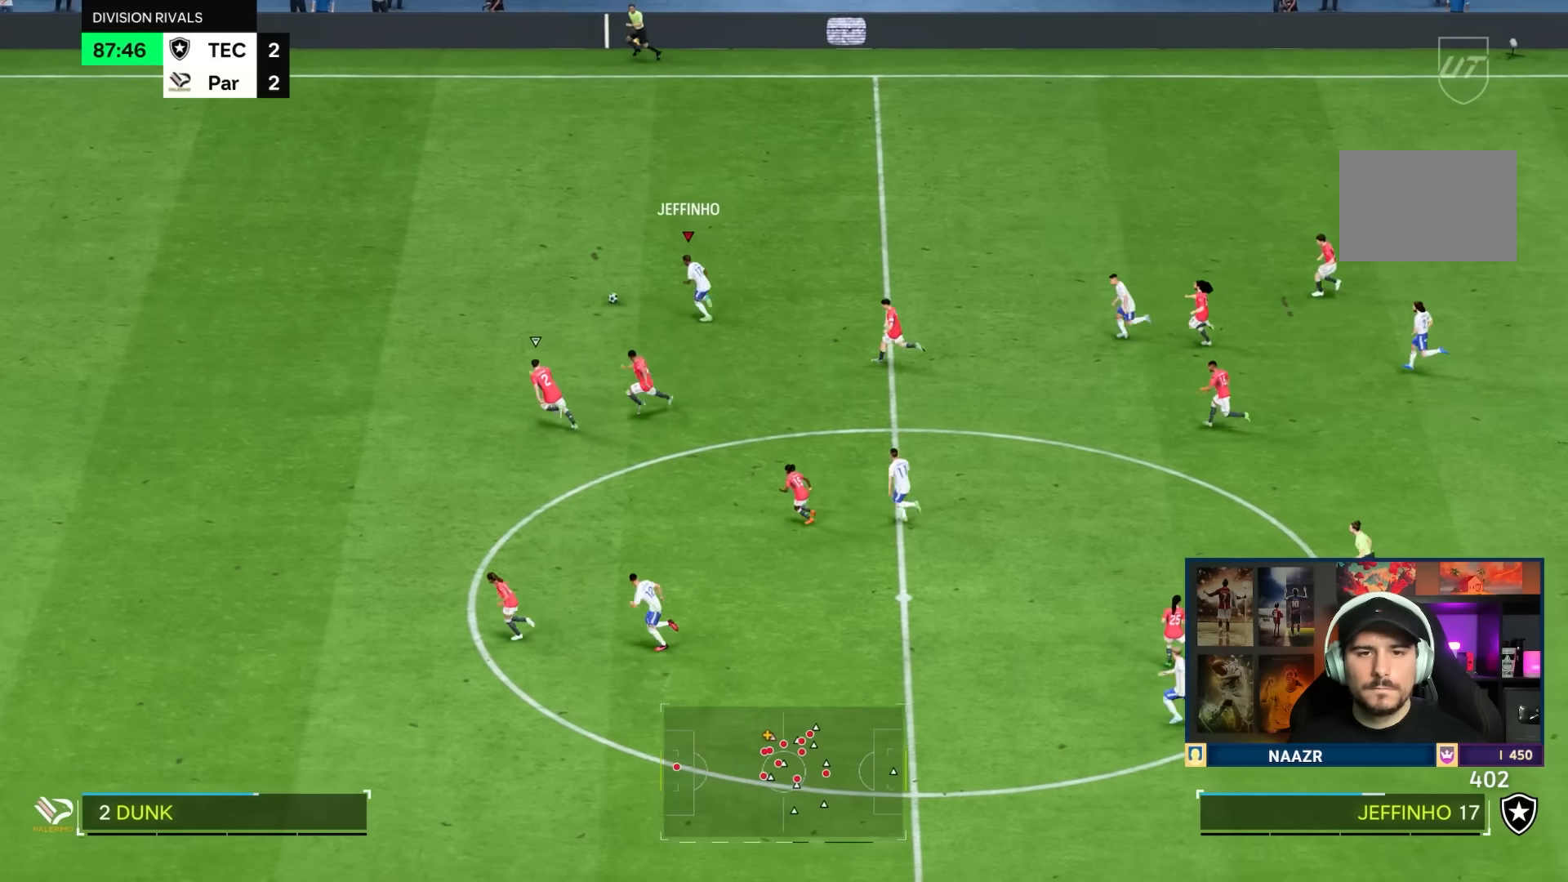
{"buttons": ["R1"], "left_stick": "up", "right_stick": "center", "button_events": []}
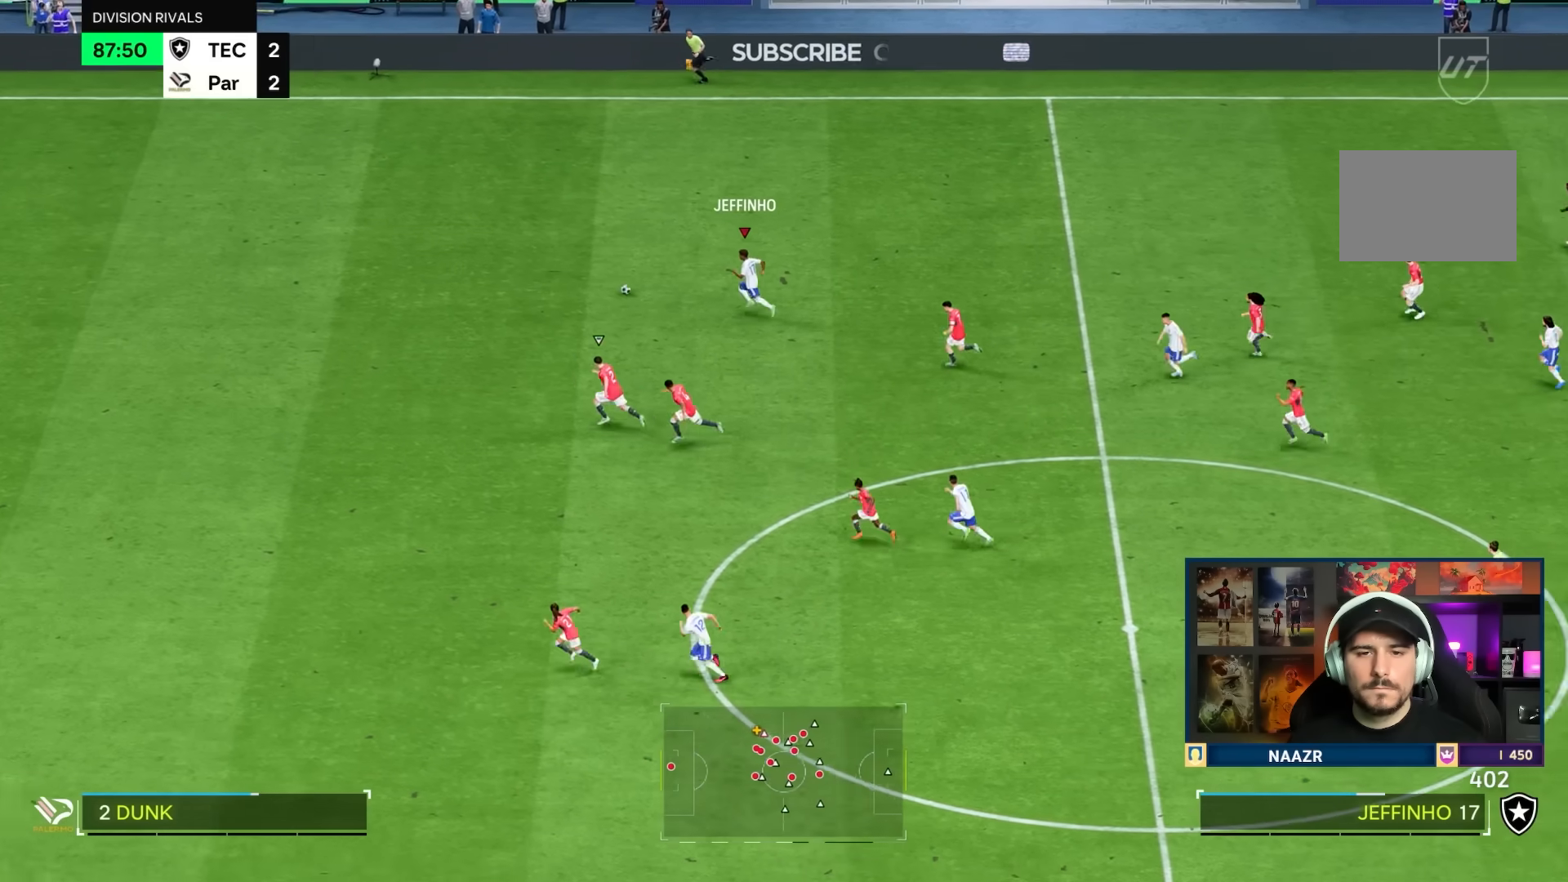
{"buttons": ["R1"], "left_stick": "up", "right_stick": "center", "button_events": []}
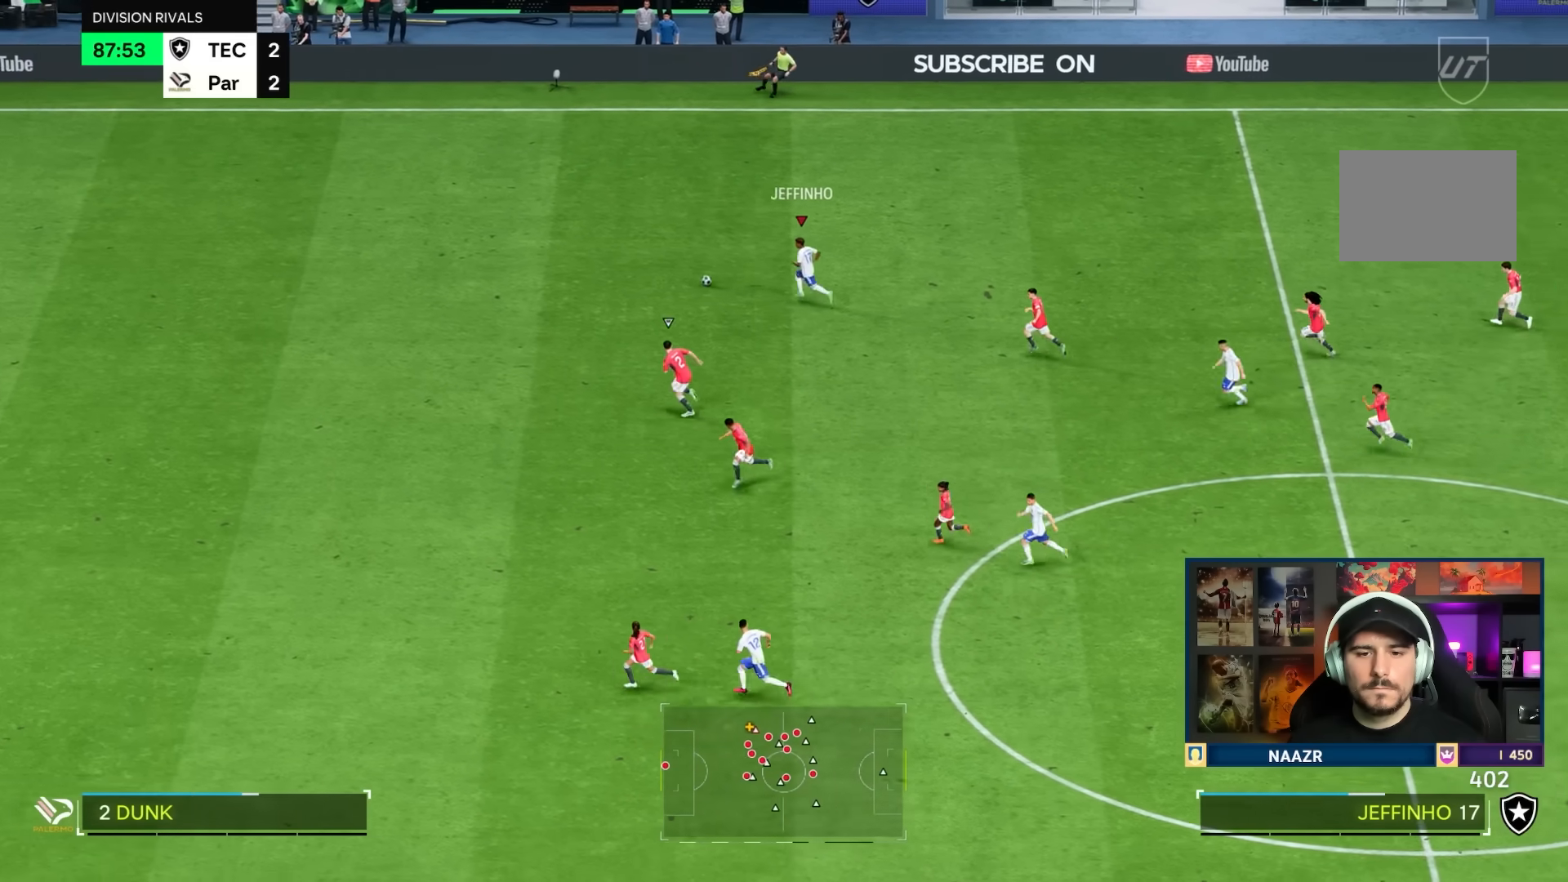
{"buttons": ["R1"], "left_stick": "up", "right_stick": "center", "button_events": []}
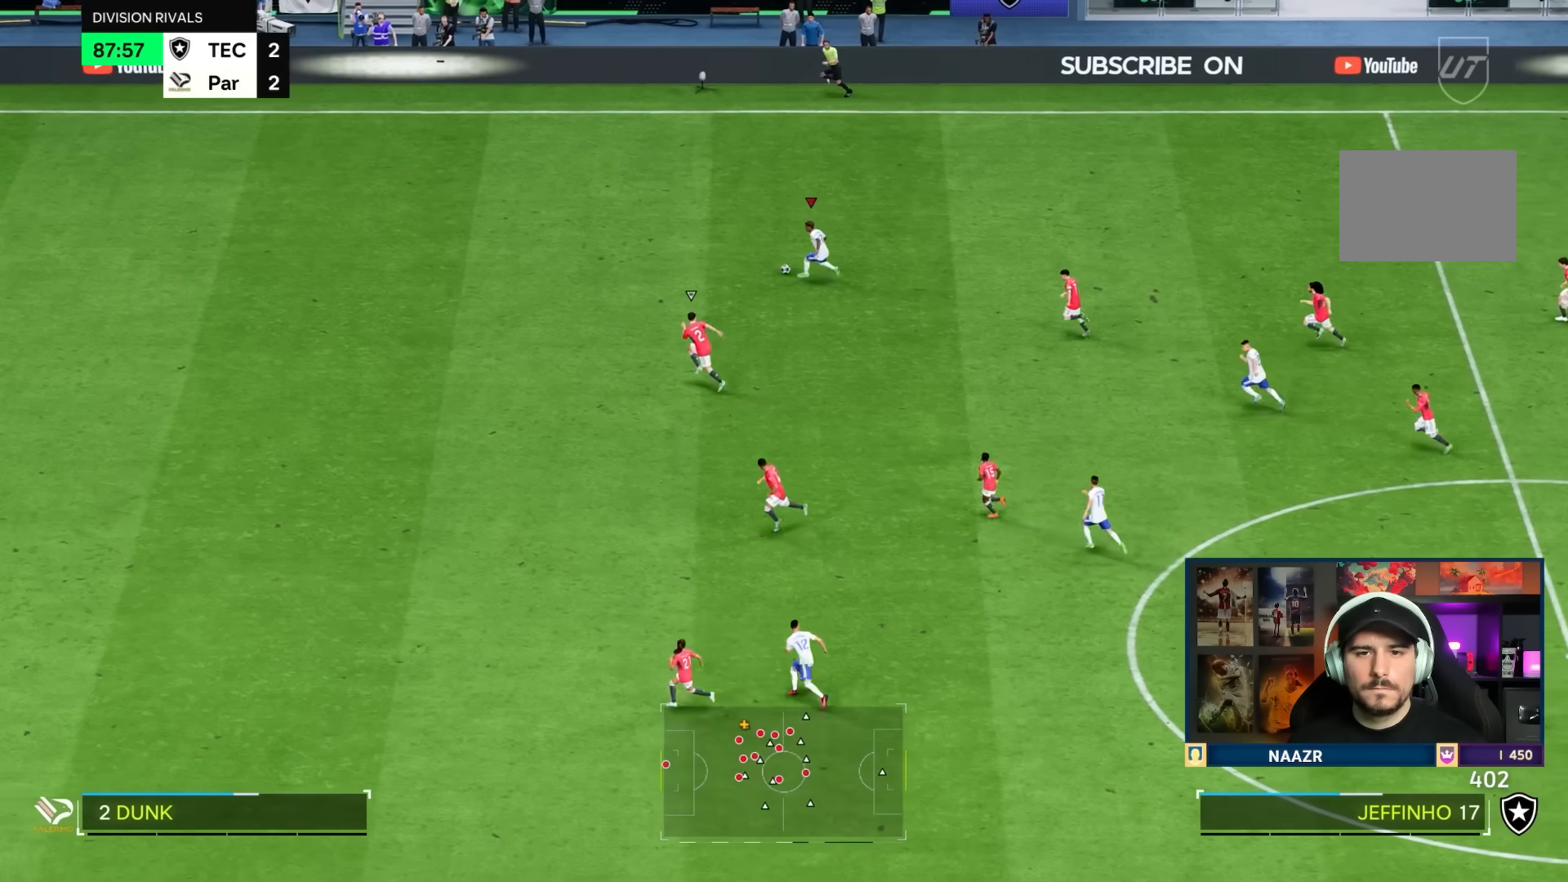
{"buttons": ["R1"], "left_stick": "up", "right_stick": "center", "button_events": []}
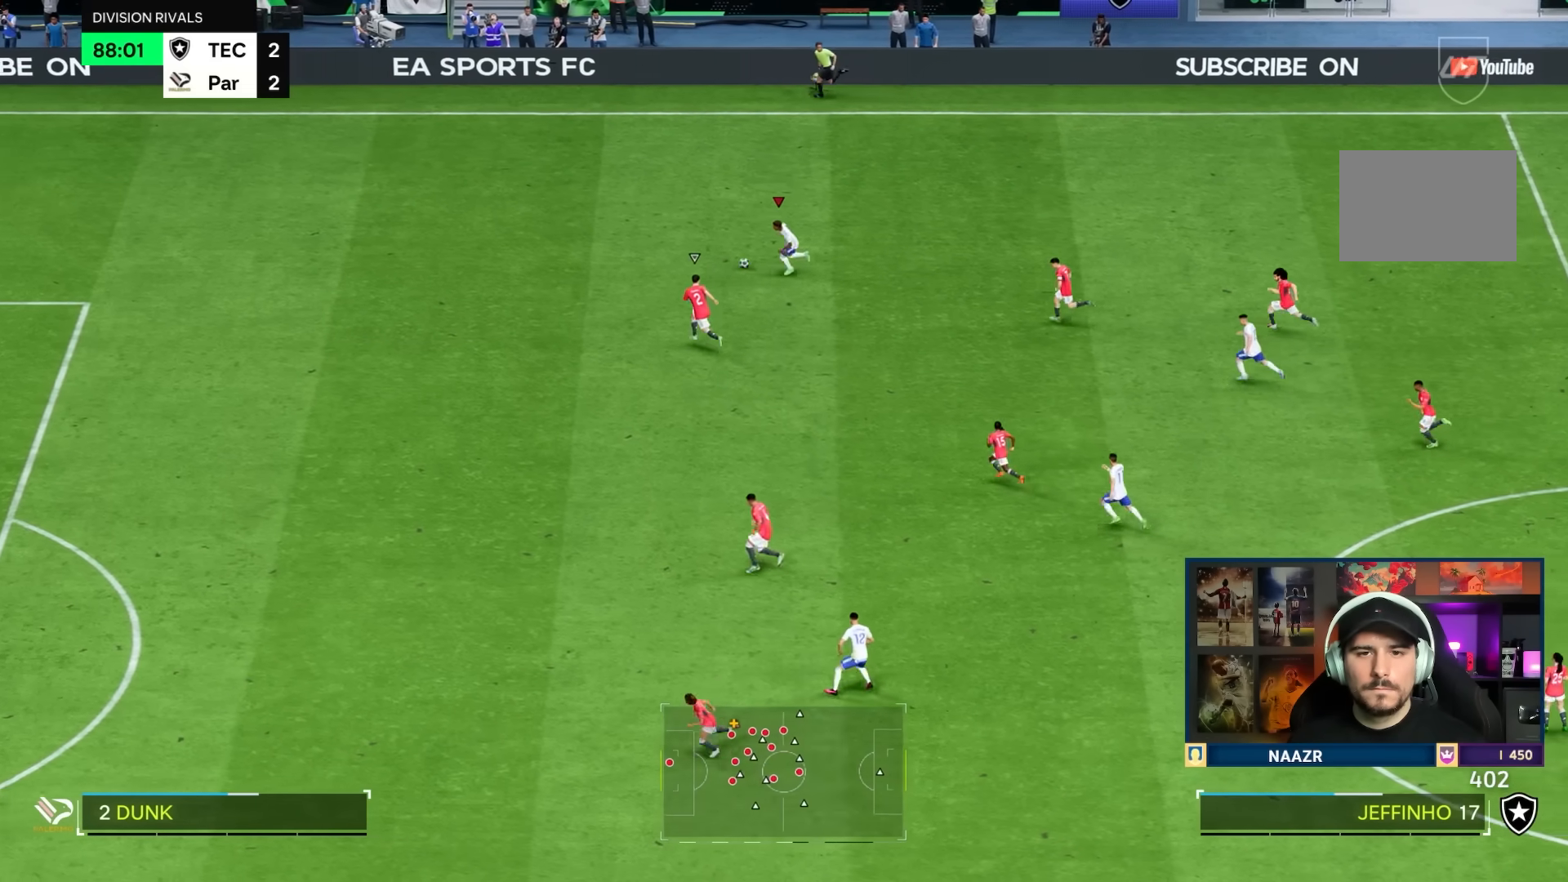
{"buttons": [], "left_stick": "up-right", "right_stick": "up-right", "button_events": [[133, "R1", "up"]]}